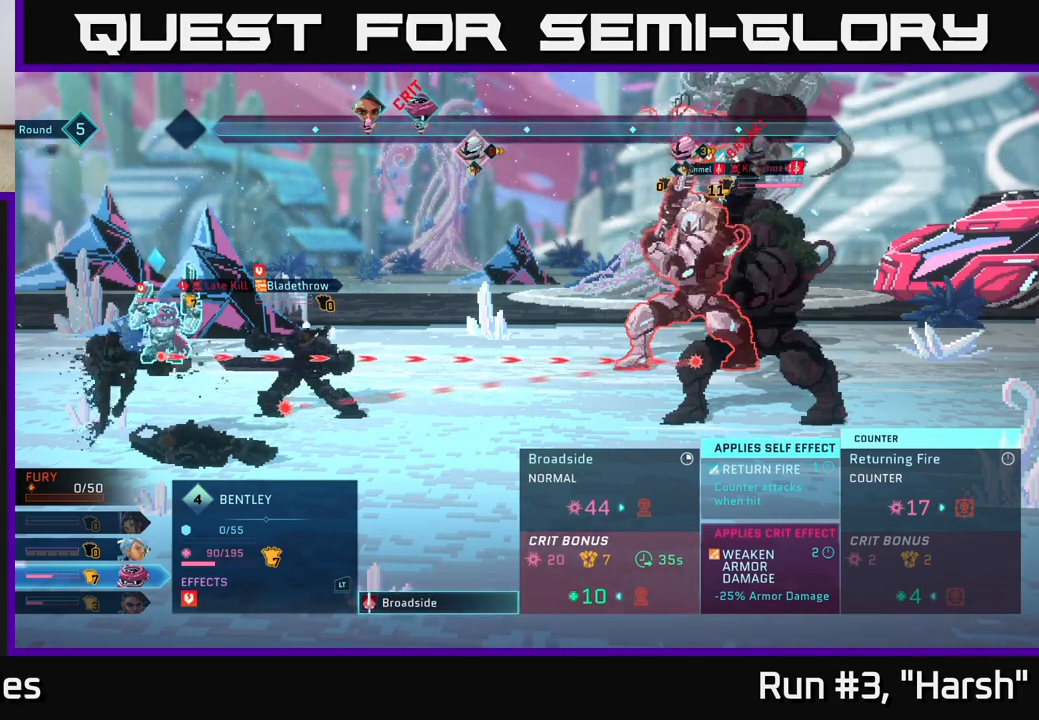
Gameplay with a controller (Xbox layout); each line is a JSON object with the inputs held at the frame after it. "events" lists button and stick changes between this image and that frame as [ms after this image, input, new state], when the widget could be followed in between.
{"buttons": ["B"], "left_stick": "center", "right_stick": "center", "events": [[500, "B", "down"]]}
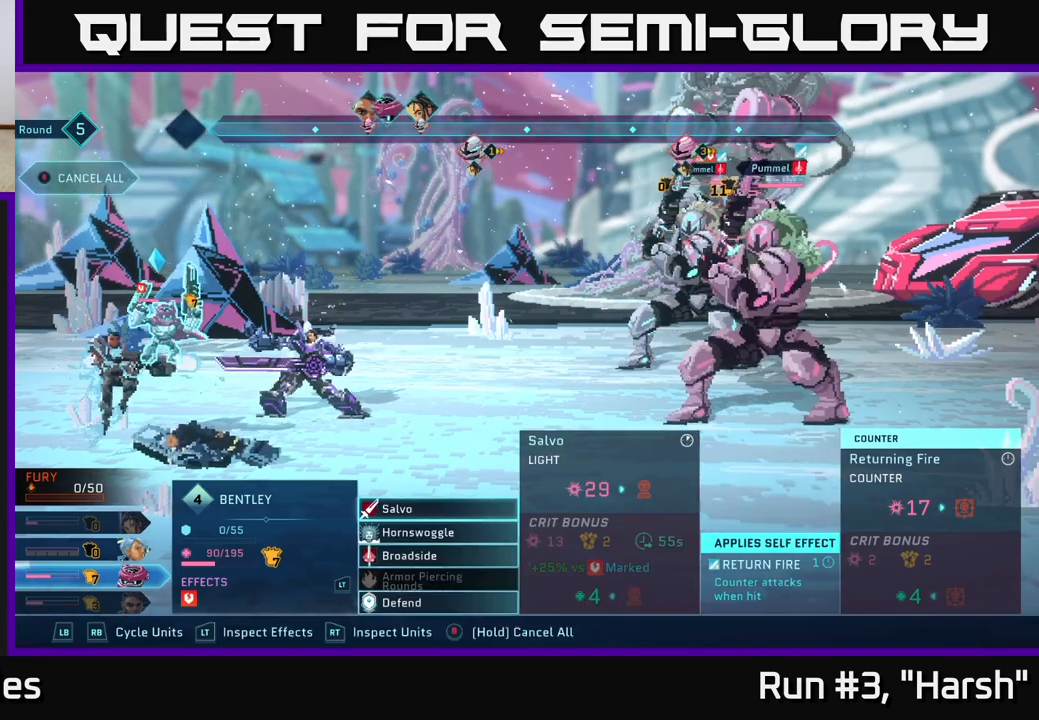
{"buttons": ["R2"], "left_stick": "center", "right_stick": "center", "events": [[117, "B", "up"], [283, "R2", "down"]]}
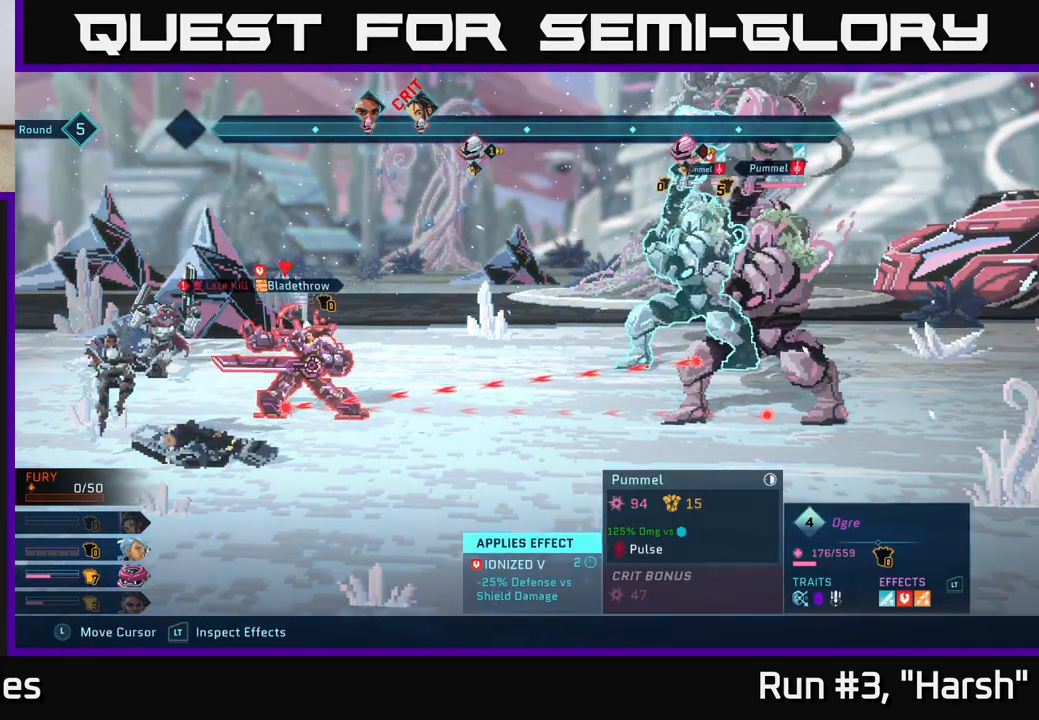
{"buttons": ["R2"], "left_stick": "down", "right_stick": "center", "events": [[50, "left_stick", "left"], [233, "left_stick", "center"], [400, "left_stick", "down"]]}
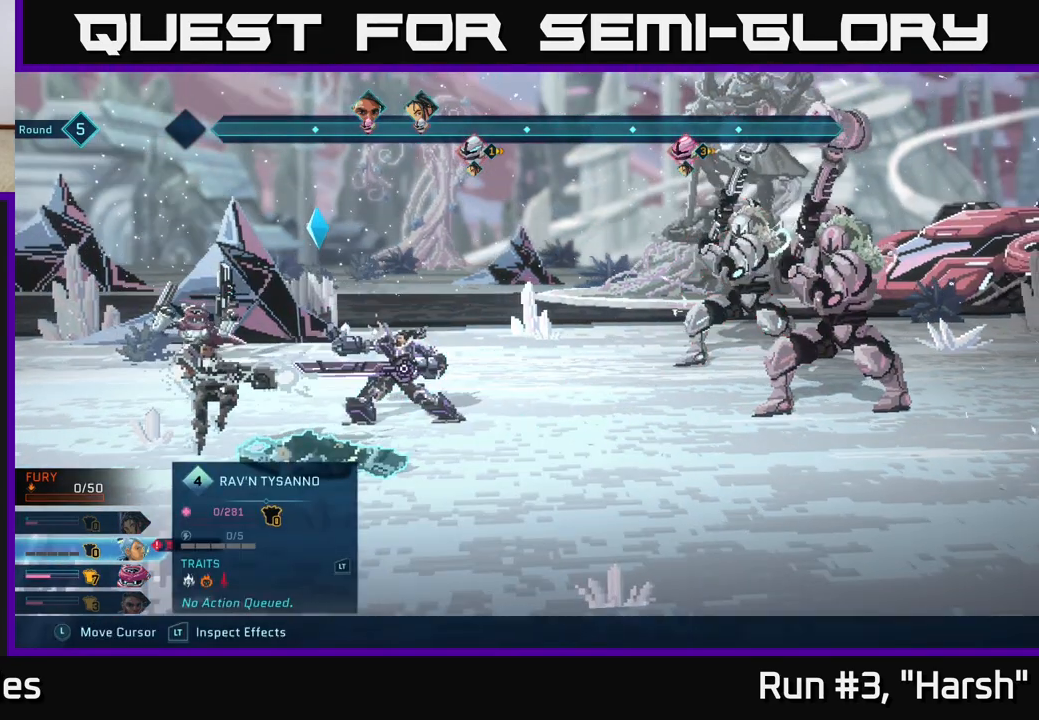
{"buttons": ["R2"], "left_stick": "center", "right_stick": "center", "events": [[83, "left_stick", "center"], [217, "left_stick", "down"], [383, "left_stick", "center"]]}
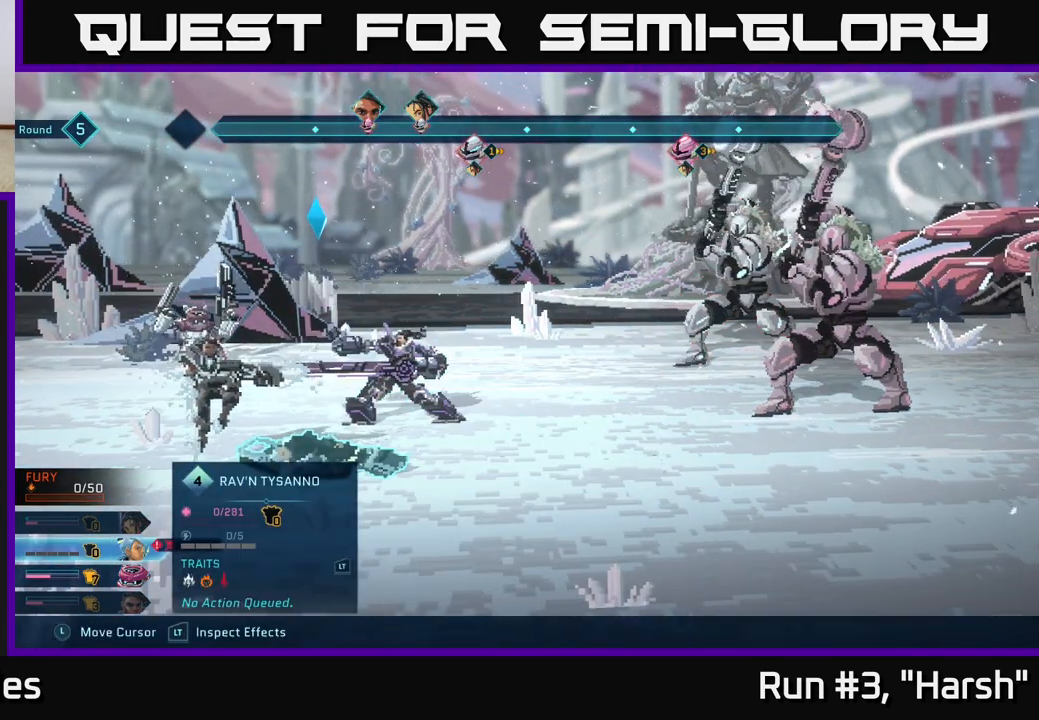
{"buttons": ["R2"], "left_stick": "down", "right_stick": "center", "events": [[117, "left_stick", "left"], [267, "left_stick", "center"], [450, "left_stick", "down"]]}
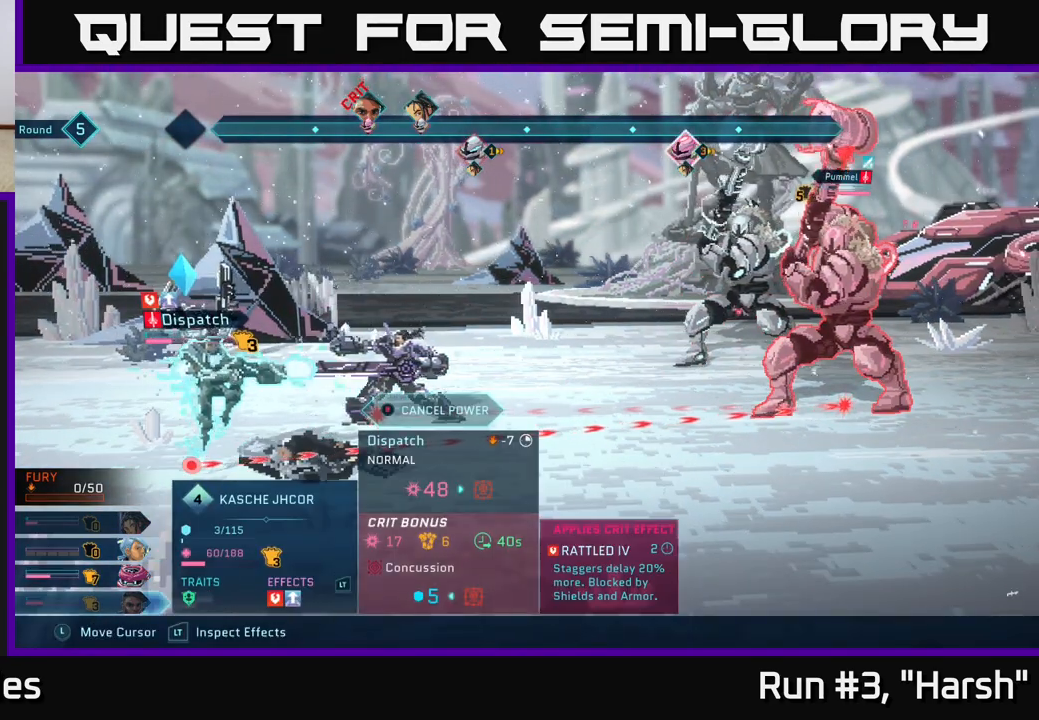
{"buttons": ["R2"], "left_stick": "center", "right_stick": "center", "events": [[133, "left_stick", "center"], [433, "B", "down"], [500, "B", "up"]]}
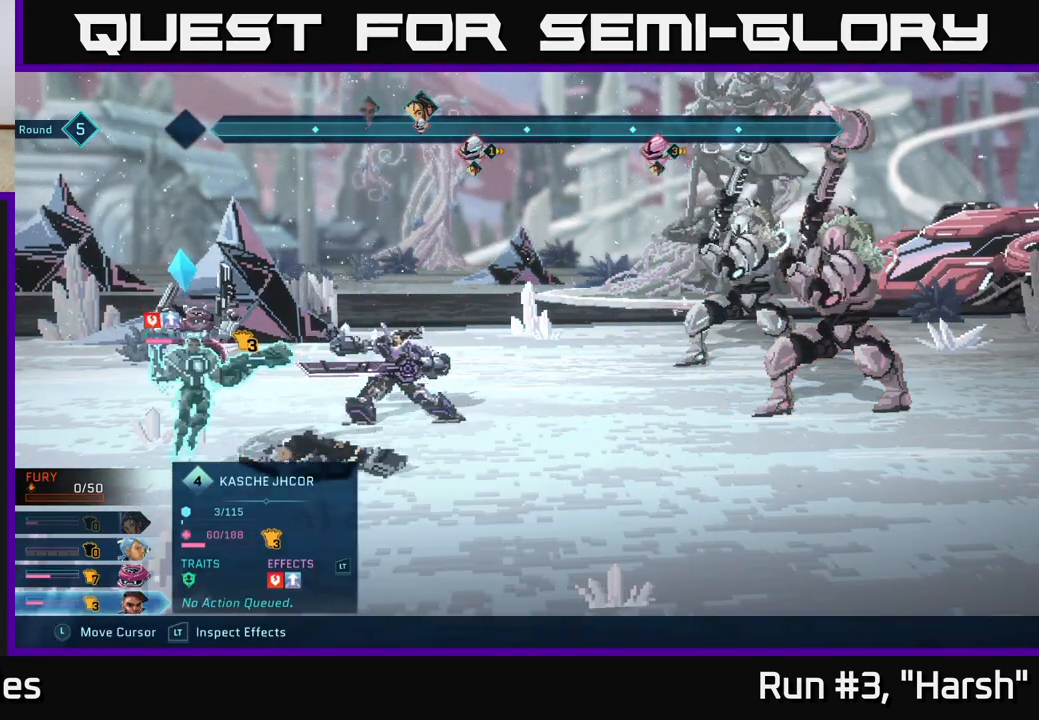
{"buttons": [], "left_stick": "center", "right_stick": "center", "events": [[383, "R2", "up"]]}
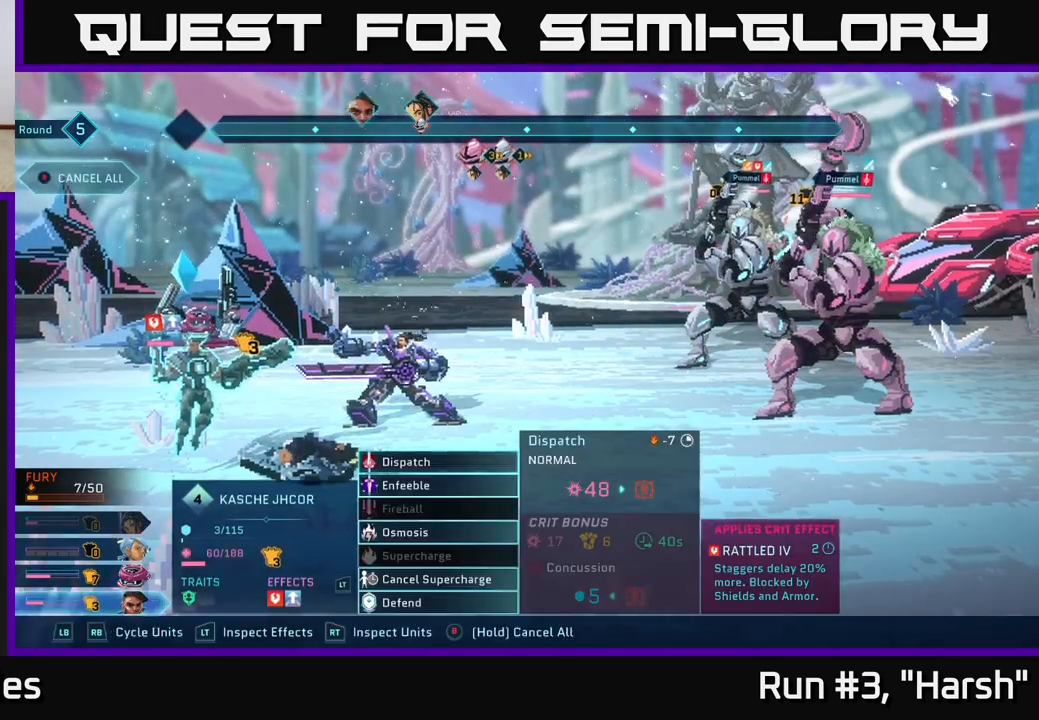
{"buttons": [], "left_stick": "center", "right_stick": "center", "events": [[300, "left_stick", "down"], [483, "left_stick", "center"]]}
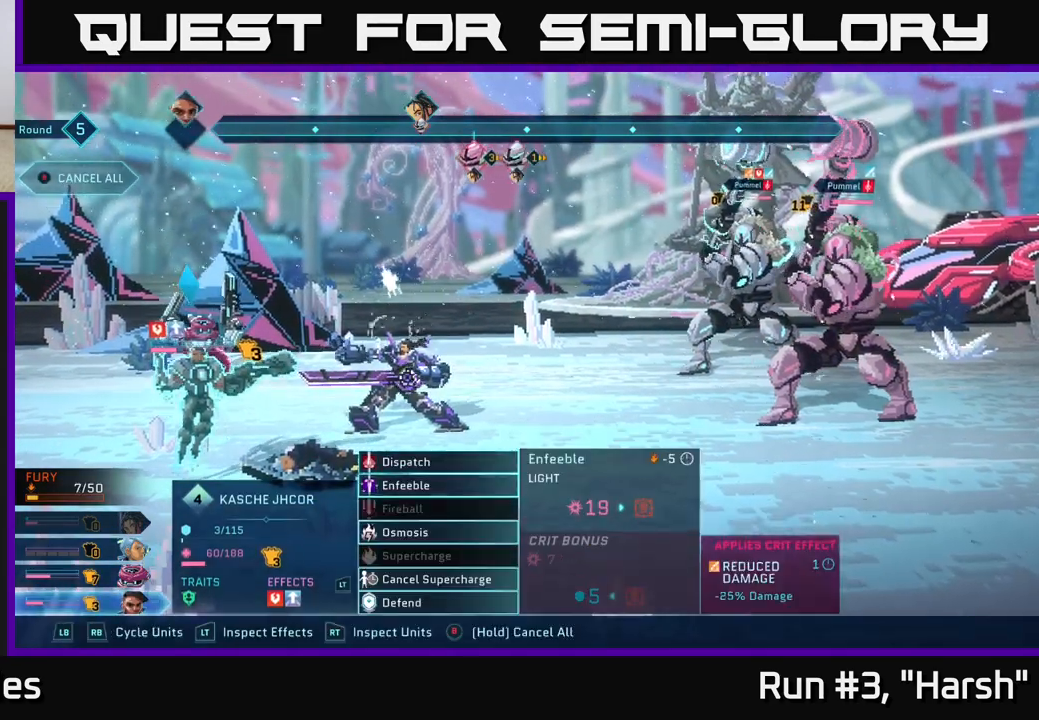
{"buttons": [], "left_stick": "center", "right_stick": "center", "events": [[83, "left_stick", "down"], [250, "left_stick", "center"], [300, "left_stick", "up"], [433, "left_stick", "center"]]}
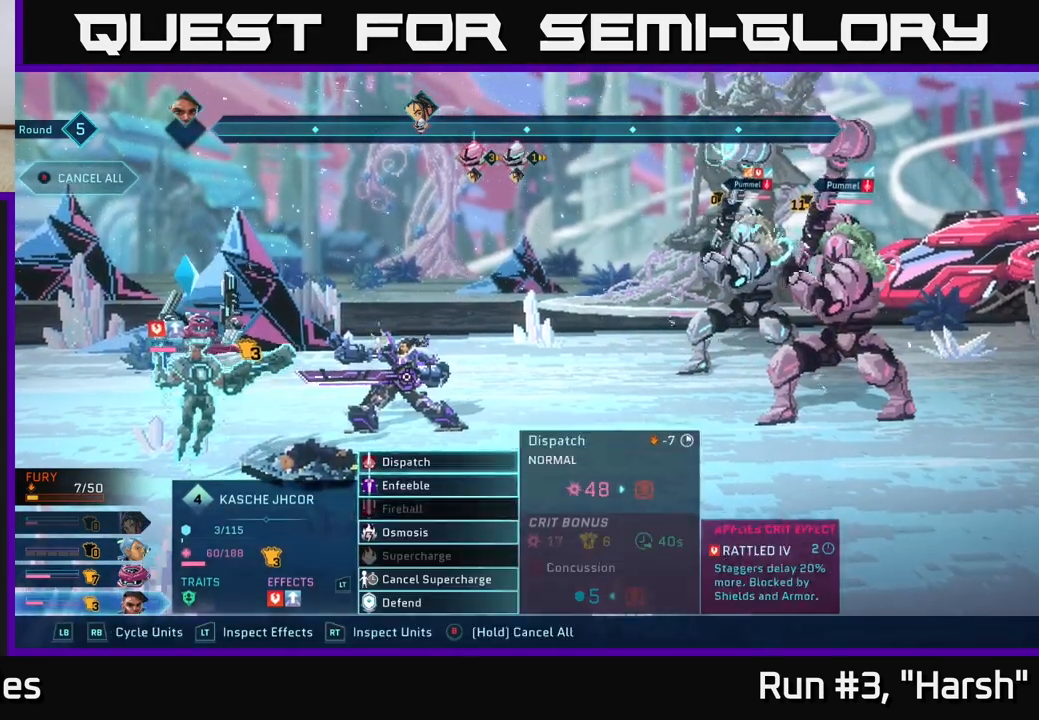
{"buttons": [], "left_stick": "center", "right_stick": "center", "events": [[33, "left_stick", "up"], [150, "A", "down"], [167, "left_stick", "center"], [250, "A", "up"]]}
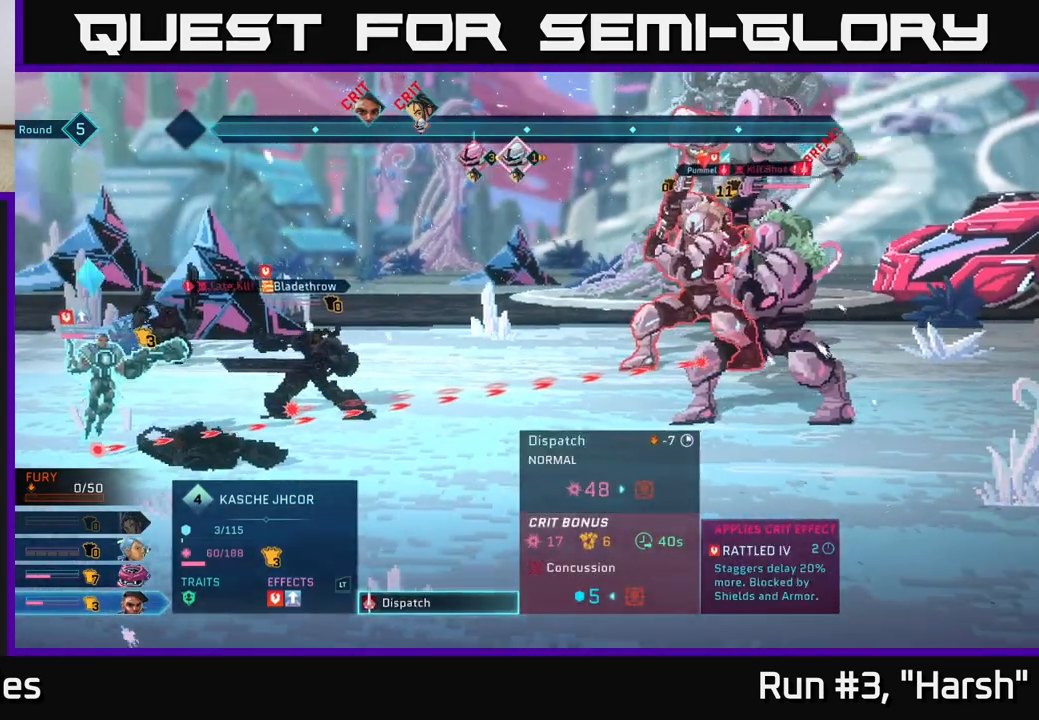
{"buttons": [], "left_stick": "center", "right_stick": "center", "events": []}
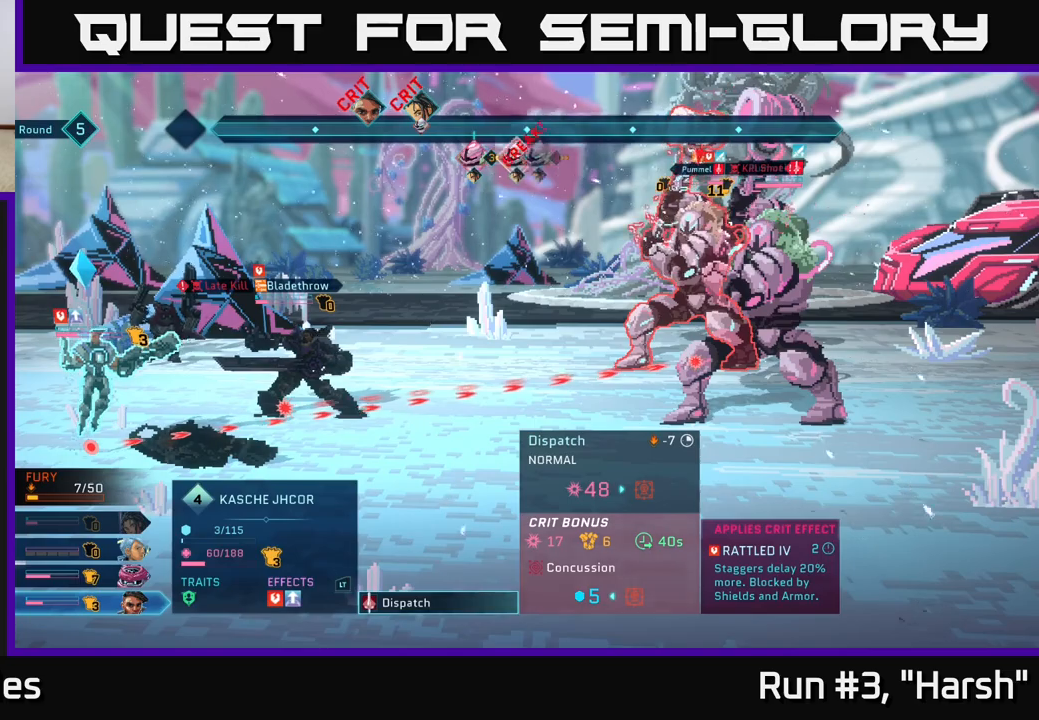
{"buttons": [], "left_stick": "center", "right_stick": "center", "events": []}
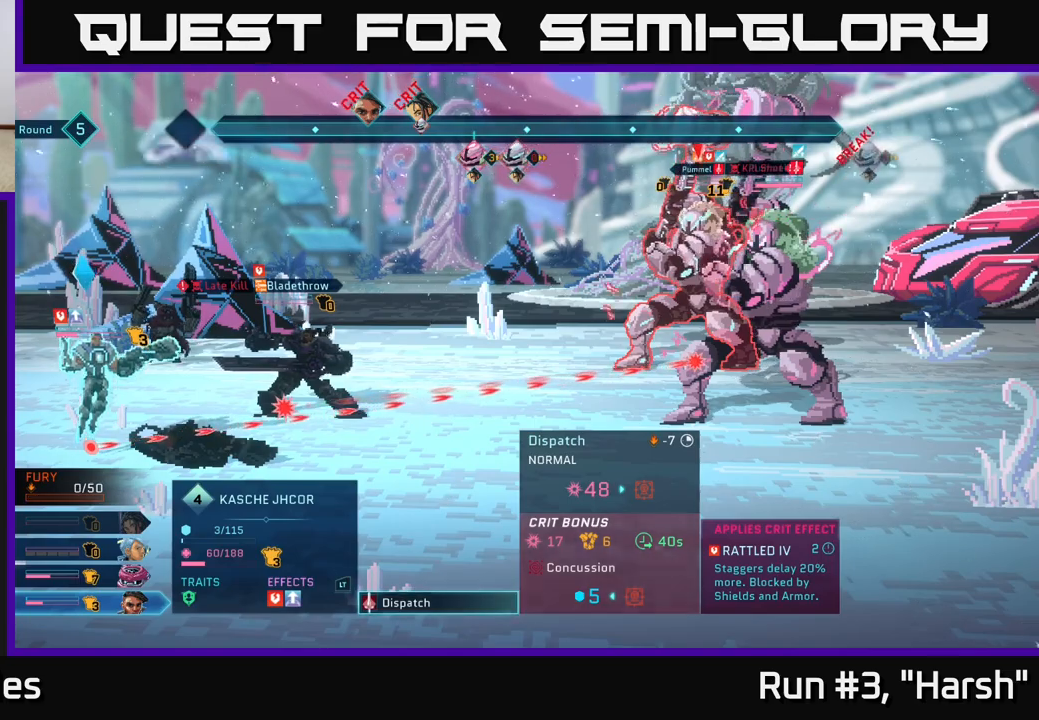
{"buttons": [], "left_stick": "center", "right_stick": "center", "events": [[417, "B", "down"], [483, "B", "up"]]}
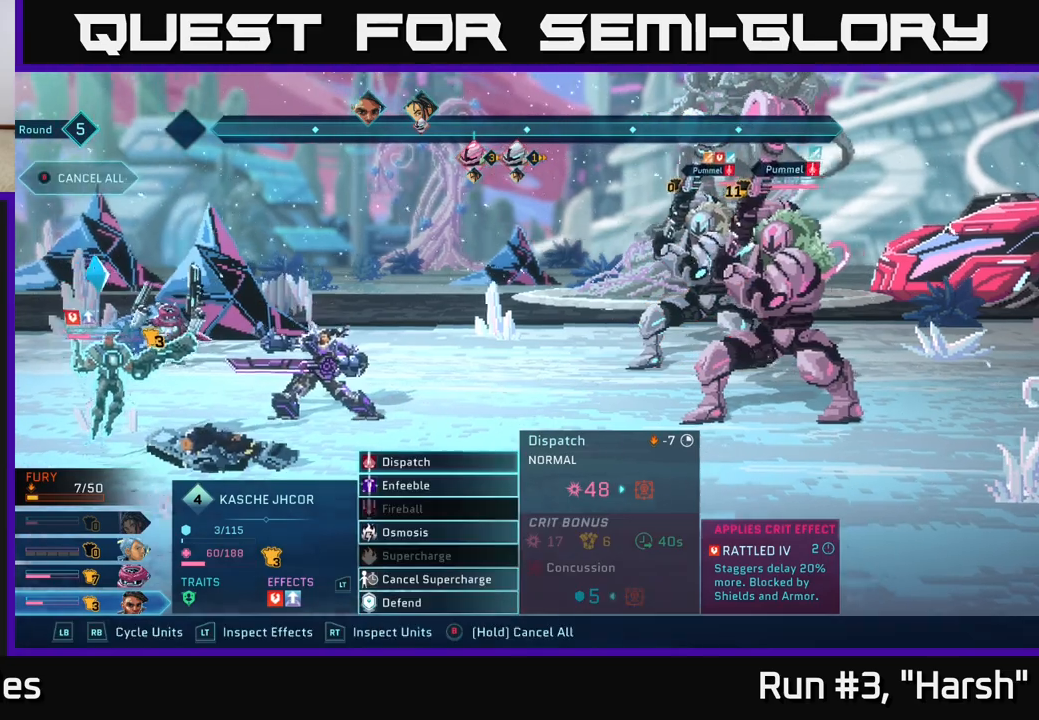
{"buttons": ["R2"], "left_stick": "center", "right_stick": "center", "events": [[167, "R2", "down"]]}
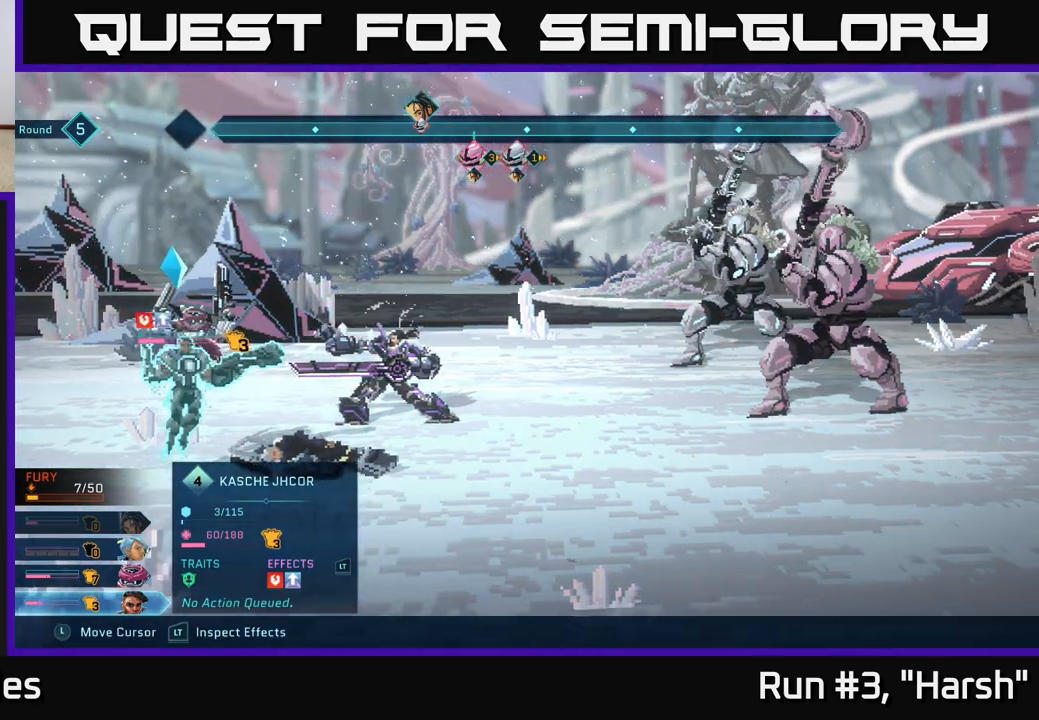
{"buttons": [], "left_stick": "down", "right_stick": "center", "events": [[133, "R2", "up"], [400, "left_stick", "down"]]}
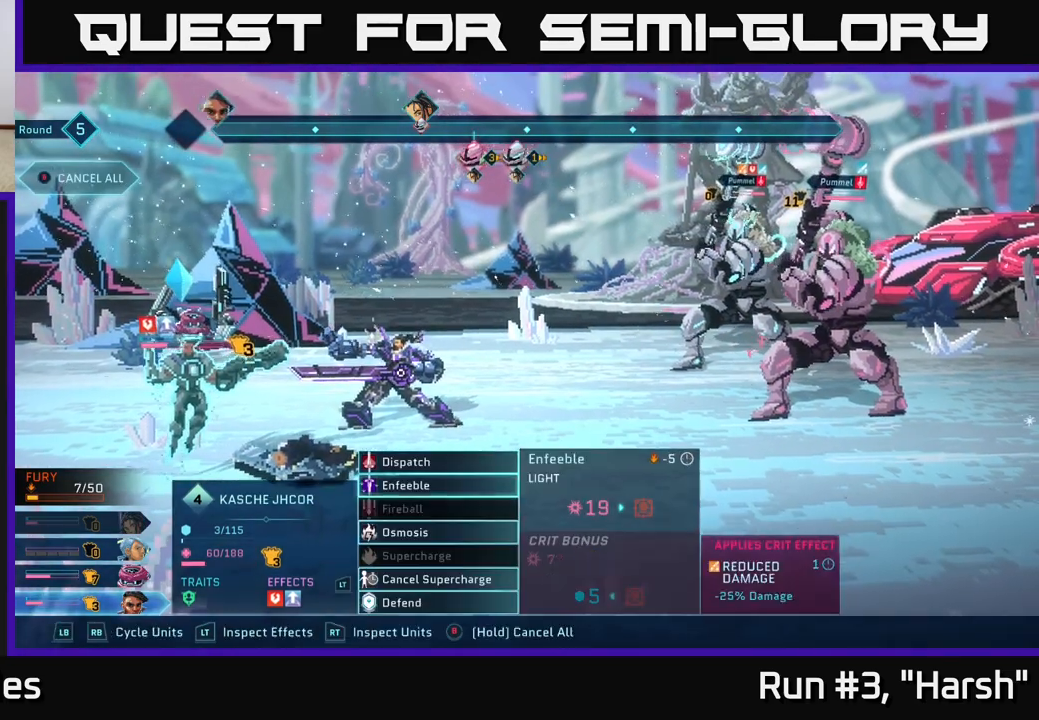
{"buttons": [], "left_stick": "center", "right_stick": "center", "events": [[67, "left_stick", "center"], [150, "left_stick", "down"], [283, "left_stick", "center"], [350, "left_stick", "down"], [483, "left_stick", "center"]]}
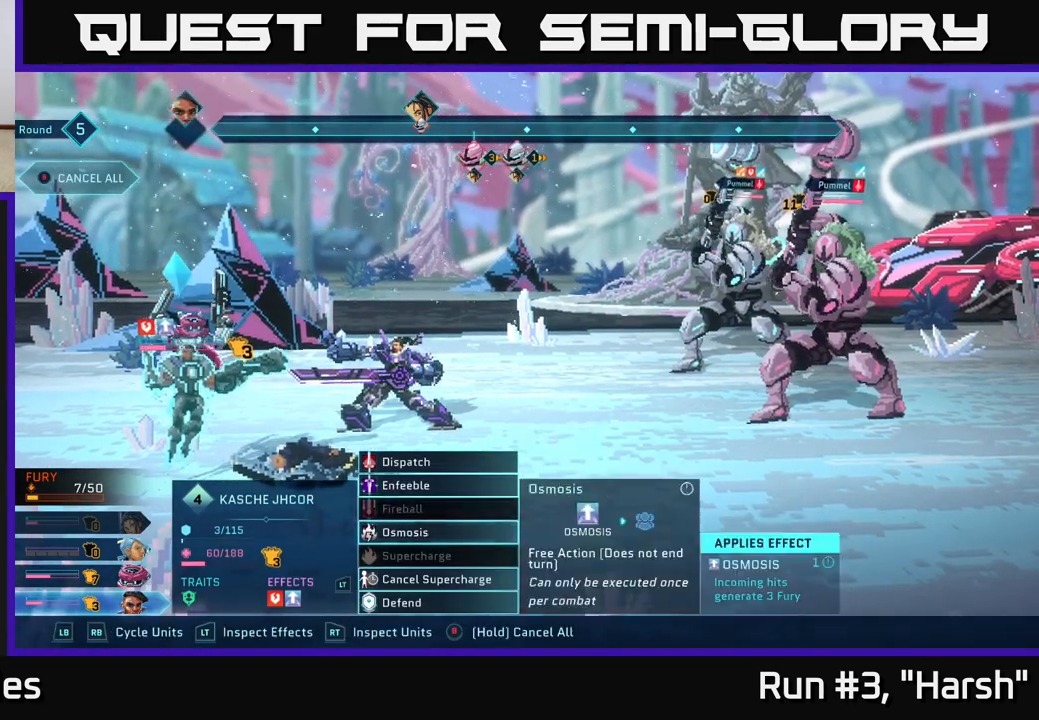
{"buttons": ["A"], "left_stick": "center", "right_stick": "center", "events": [[83, "left_stick", "down"], [200, "left_stick", "center"], [300, "left_stick", "down"], [433, "left_stick", "center"], [483, "A", "down"]]}
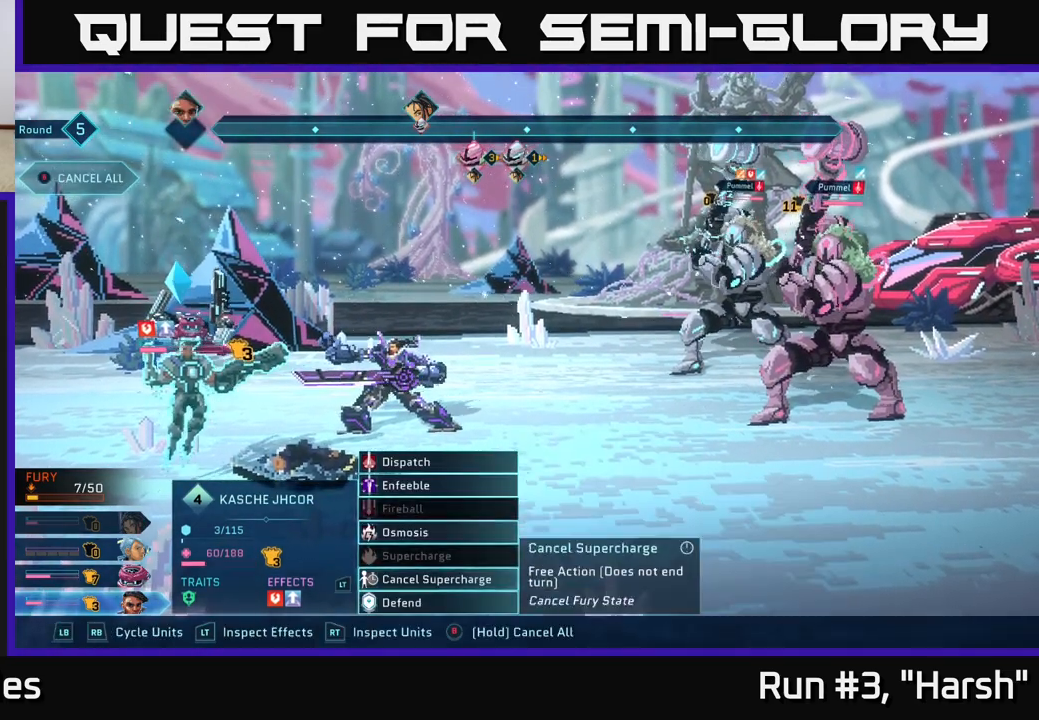
{"buttons": [], "left_stick": "center", "right_stick": "center", "events": [[50, "A", "up"]]}
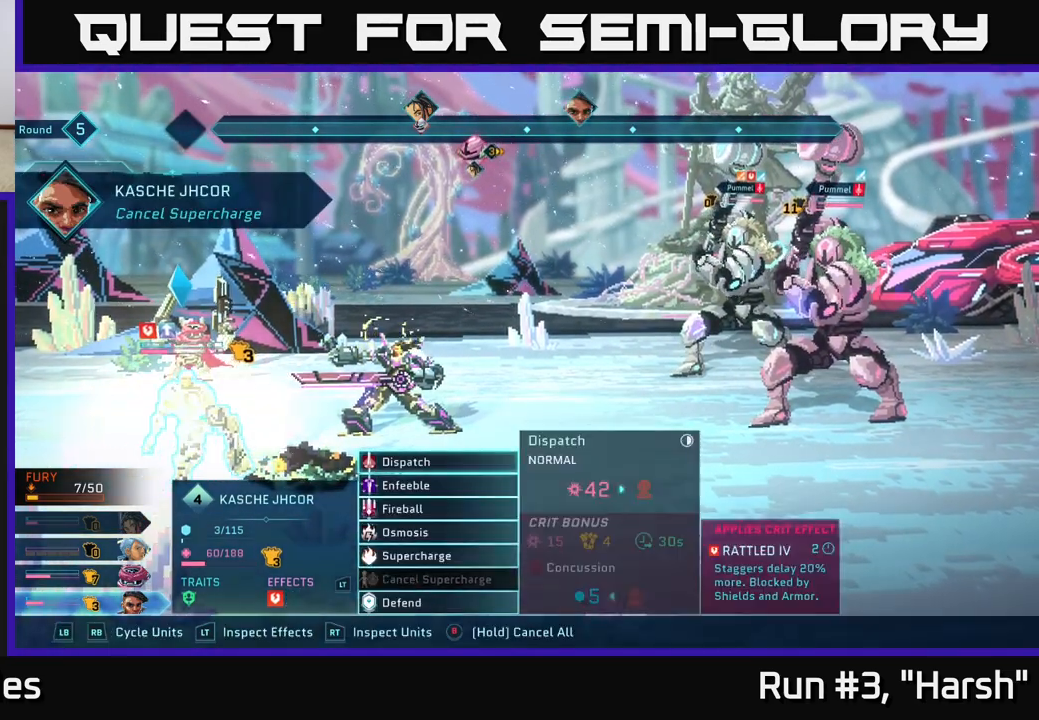
{"buttons": [], "left_stick": "center", "right_stick": "center", "events": []}
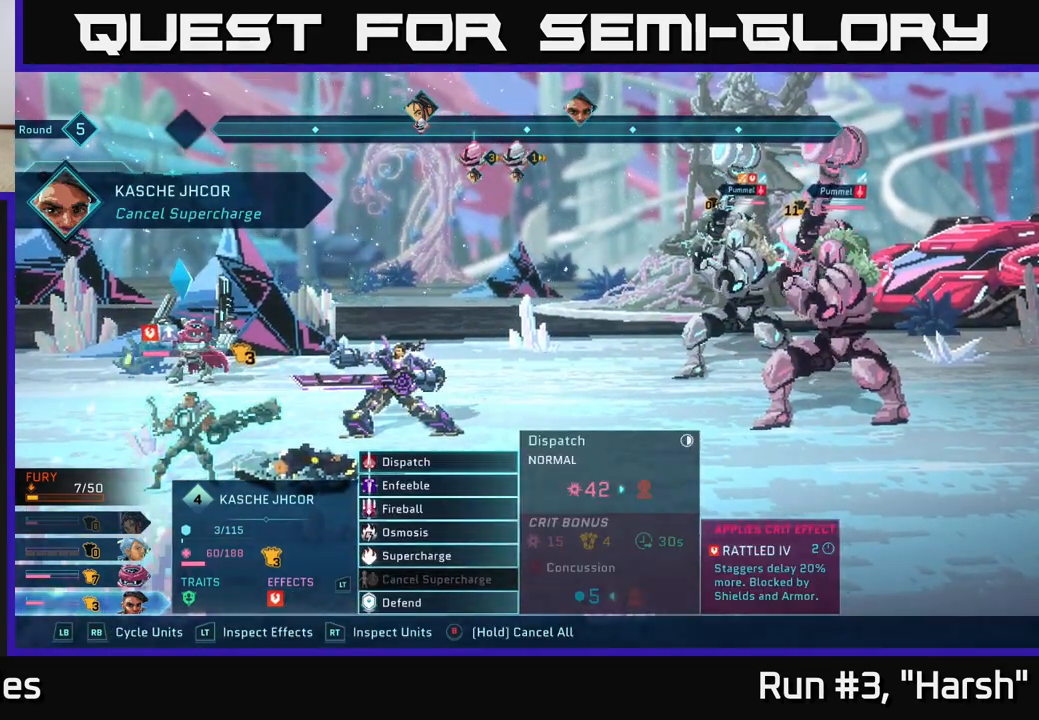
{"buttons": [], "left_stick": "up", "right_stick": "center", "events": [[117, "left_stick", "down"], [283, "left_stick", "center"], [367, "left_stick", "up"]]}
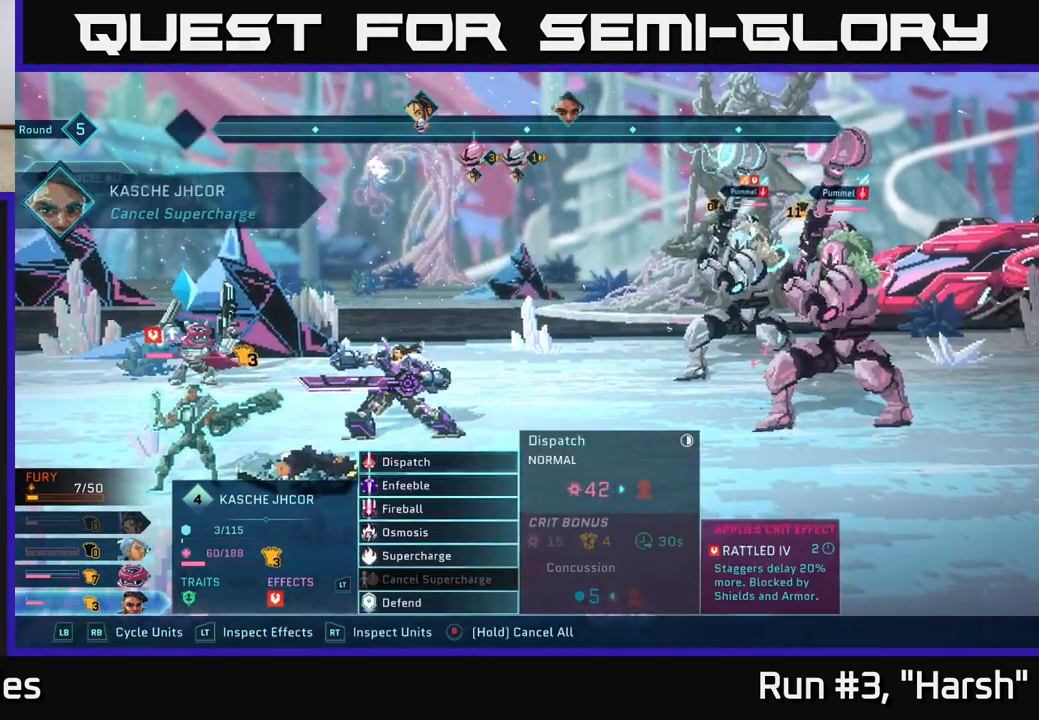
{"buttons": [], "left_stick": "center", "right_stick": "center", "events": [[33, "left_stick", "center"]]}
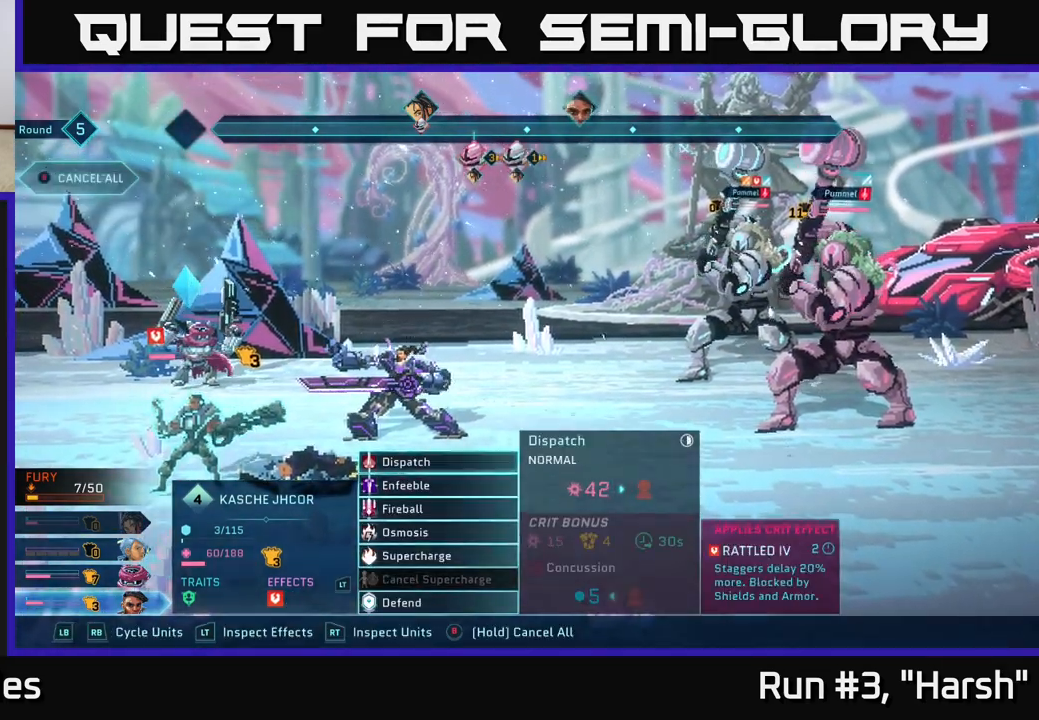
{"buttons": [], "left_stick": "center", "right_stick": "center", "events": [[300, "R1", "down"], [433, "R1", "up"]]}
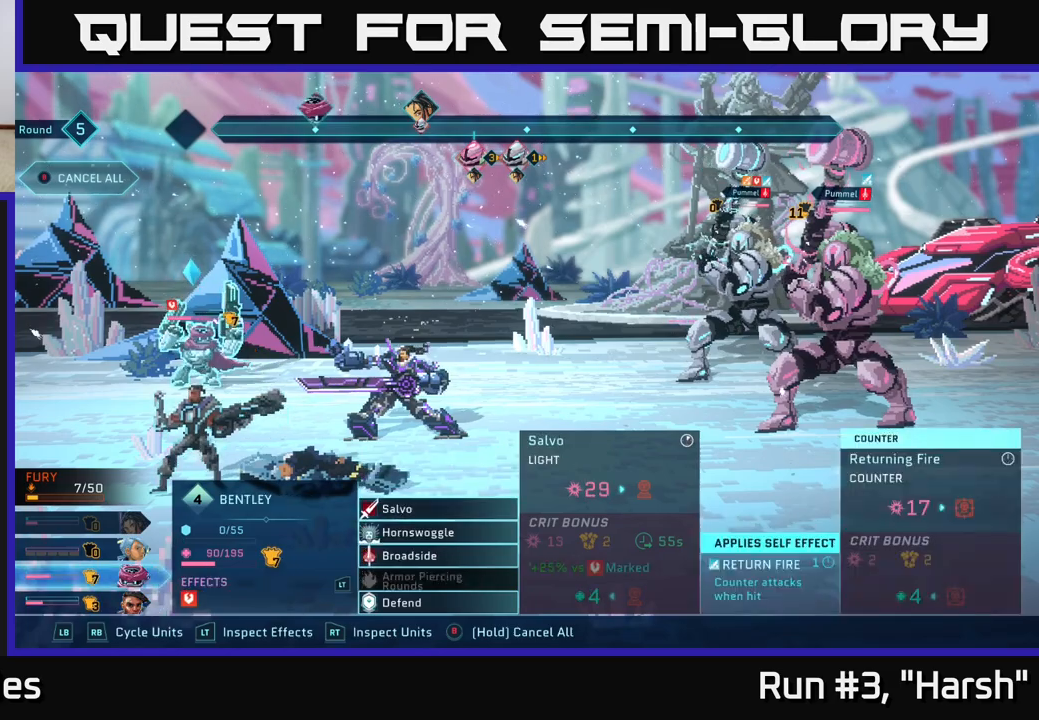
{"buttons": [], "left_stick": "center", "right_stick": "center", "events": []}
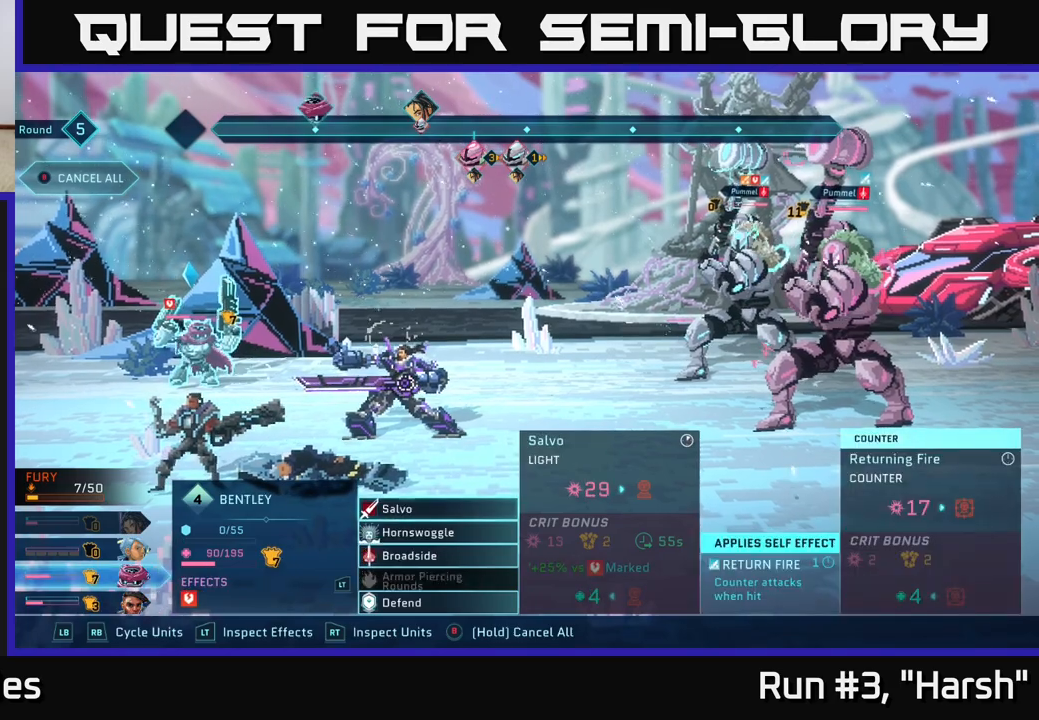
{"buttons": [], "left_stick": "center", "right_stick": "center", "events": [[167, "A", "down"], [233, "A", "up"]]}
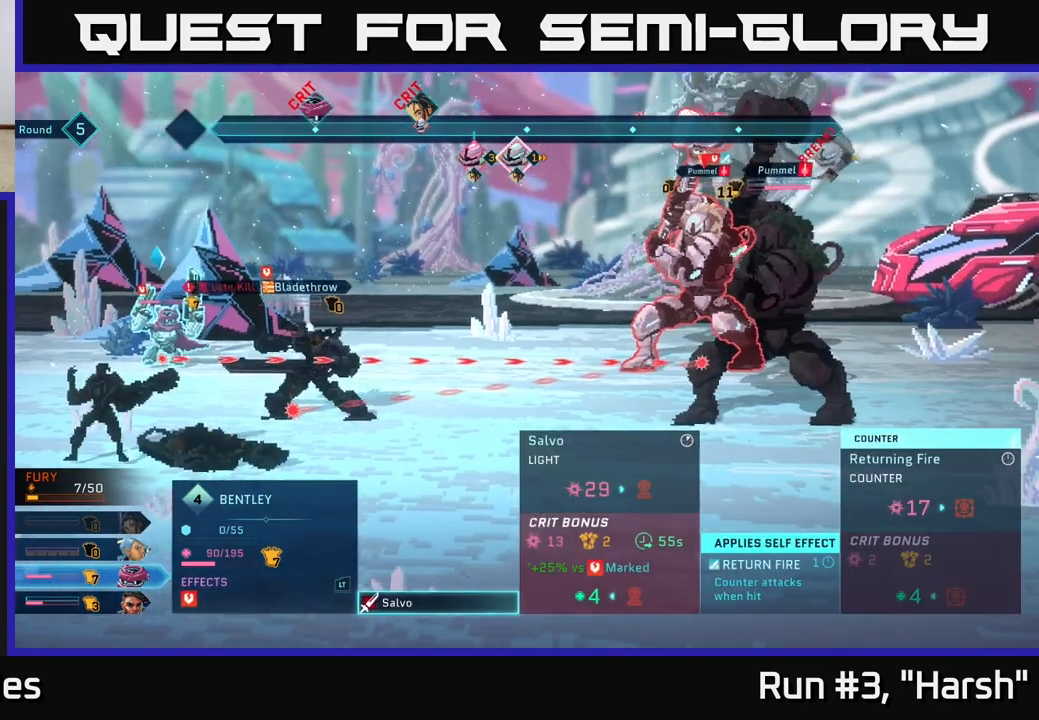
{"buttons": [], "left_stick": "center", "right_stick": "center", "events": []}
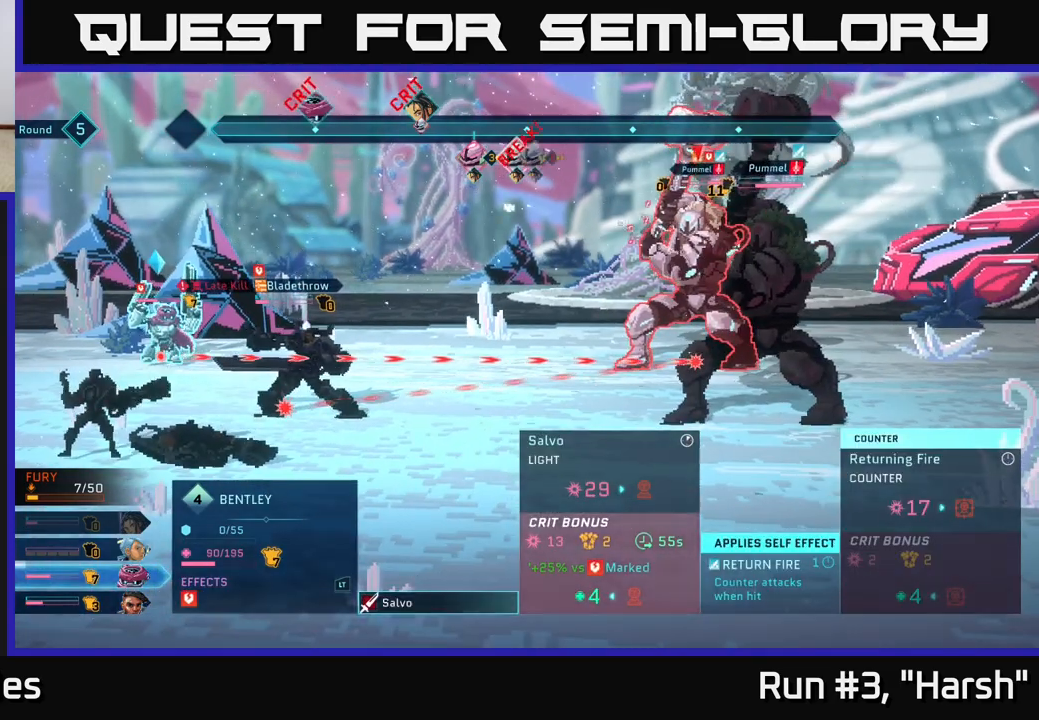
{"buttons": [], "left_stick": "center", "right_stick": "center", "events": []}
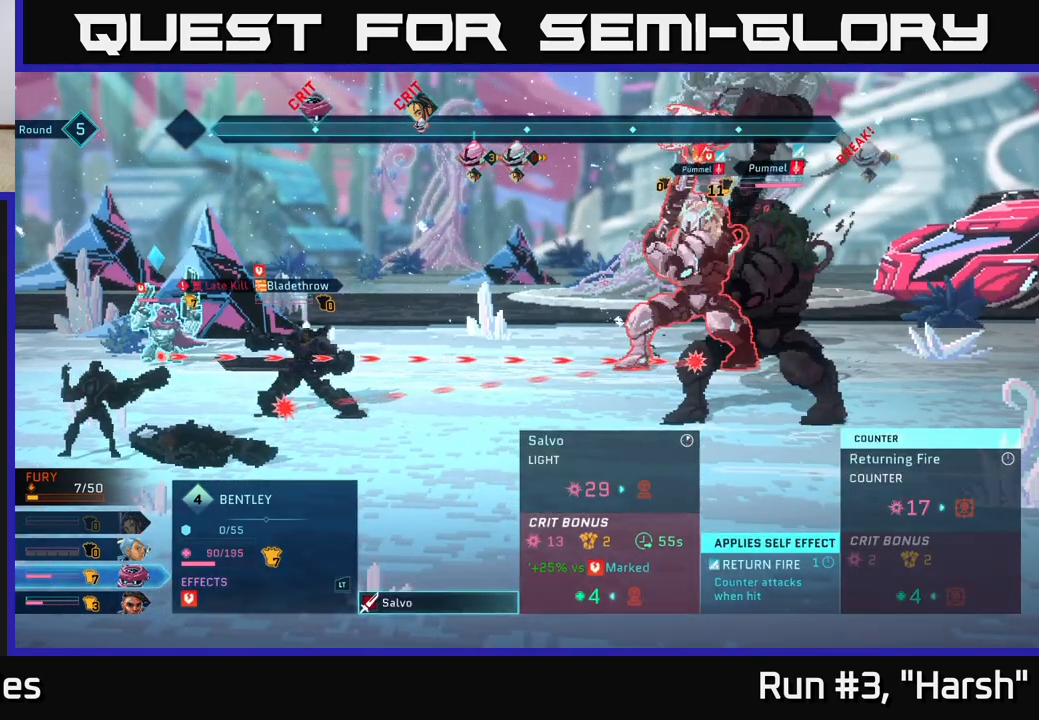
{"buttons": [], "left_stick": "center", "right_stick": "center", "events": []}